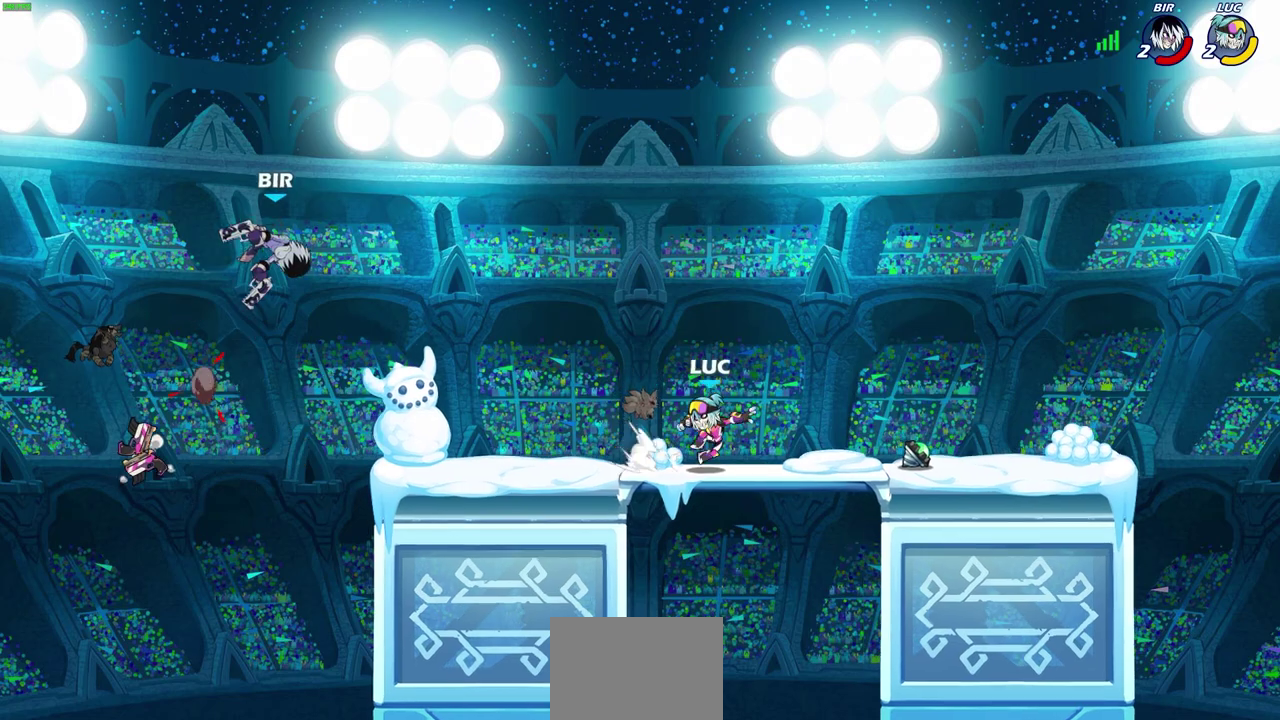
Gameplay with a controller (PlayStation layout); each line is a JSON object with the inputs held at the frame after it (dt_ms = milliseconds from this image to that frame). "events" lists button and stick changes between this image and that frame as [ms after this image, input, new state], when the widget could be followed in between. Not read: CIRCLE DPAD_UP L1 R1 right_stick.
{"dt_ms": 500, "buttons": [], "left_stick": "left", "events": [[50, "R2", "up"], [383, "left_stick", "center"], [450, "left_stick", "left"]]}
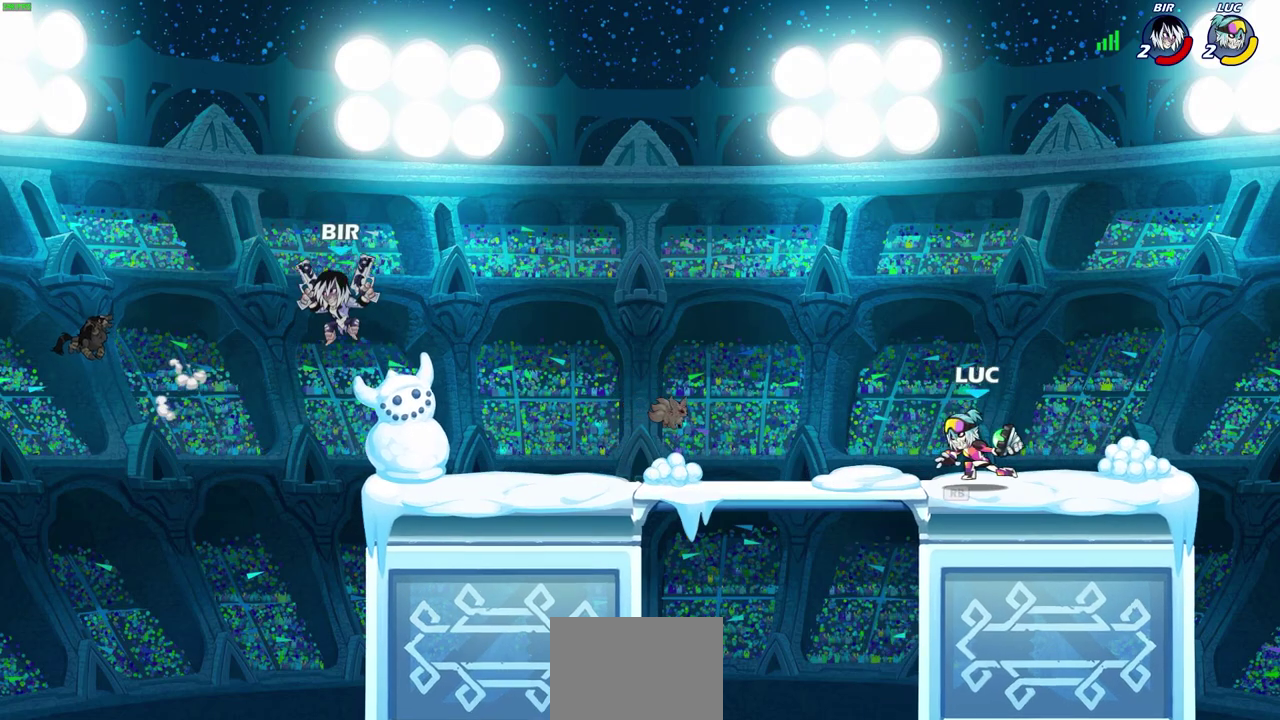
{"dt_ms": 600, "buttons": [], "left_stick": "center", "events": [[100, "R2", "down"], [183, "left_stick", "center"], [200, "R2", "up"]]}
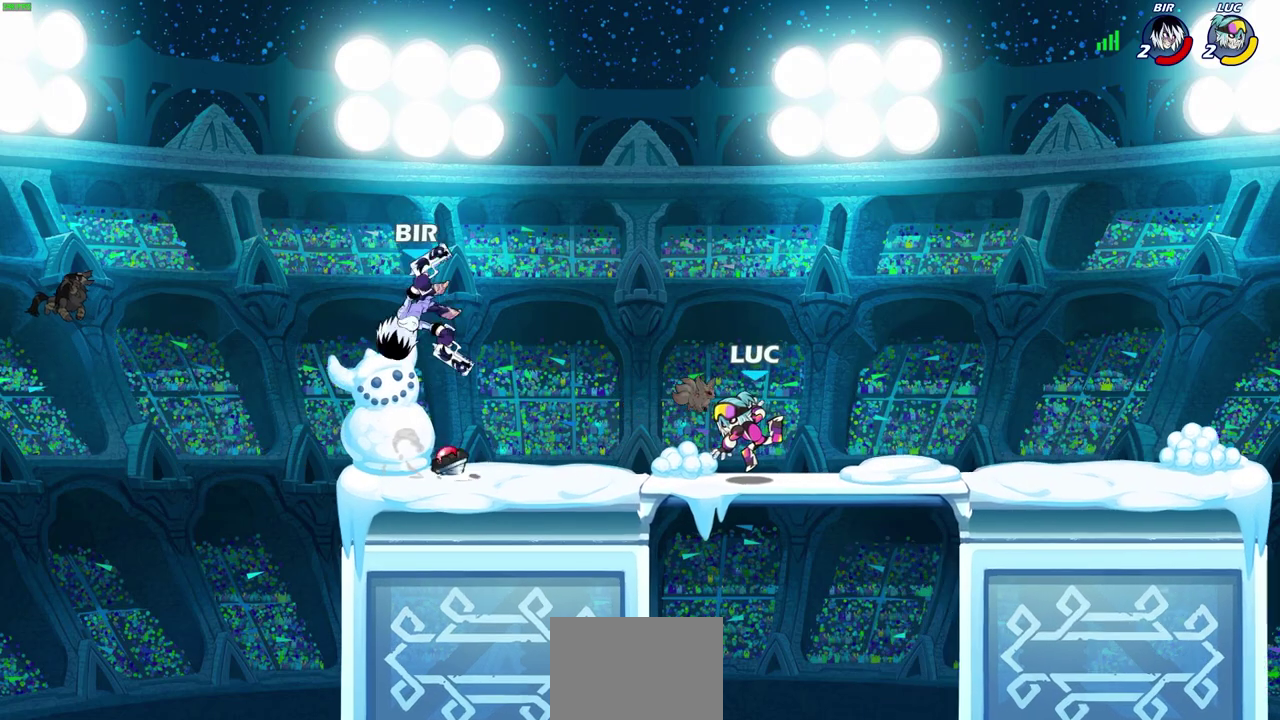
{"dt_ms": 500, "buttons": [], "left_stick": "left", "events": [[183, "left_stick", "up-left"], [217, "R2", "down"], [233, "CROSS", "down"], [317, "CROSS", "up"], [350, "R2", "up"], [350, "left_stick", "left"]]}
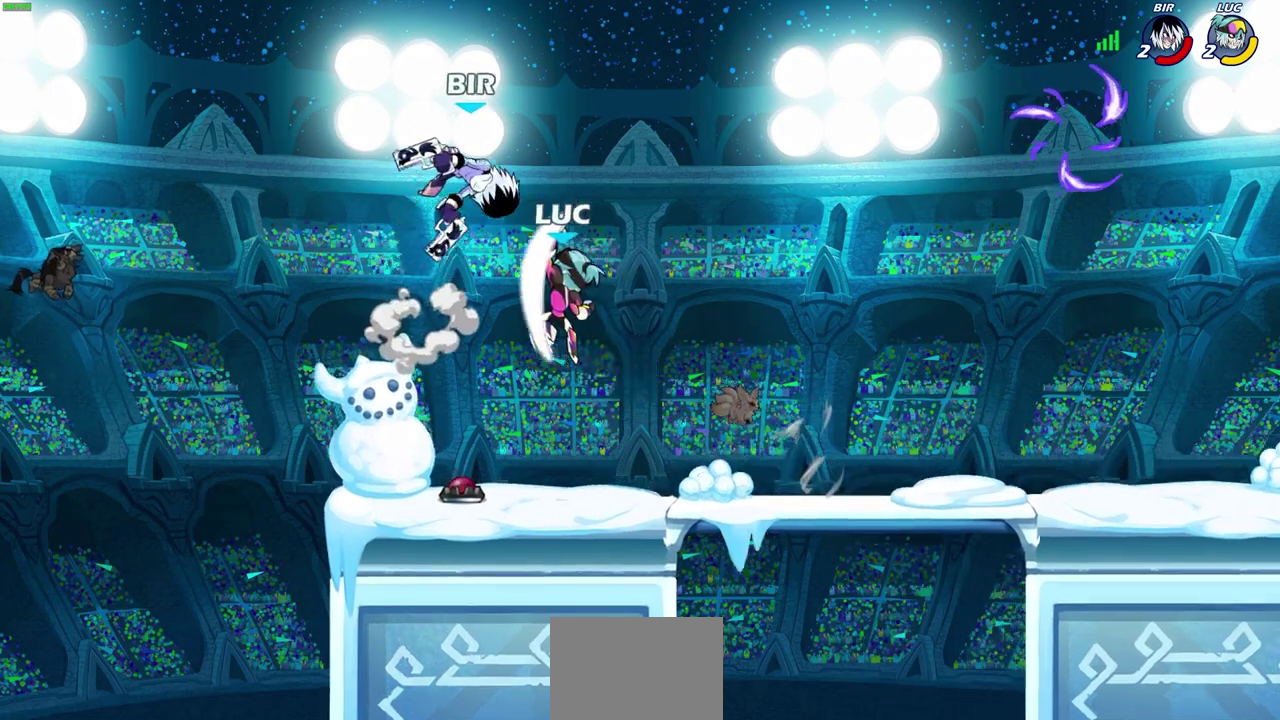
{"dt_ms": 600, "buttons": [], "left_stick": "right", "events": [[283, "left_stick", "up-right"], [333, "left_stick", "right"]]}
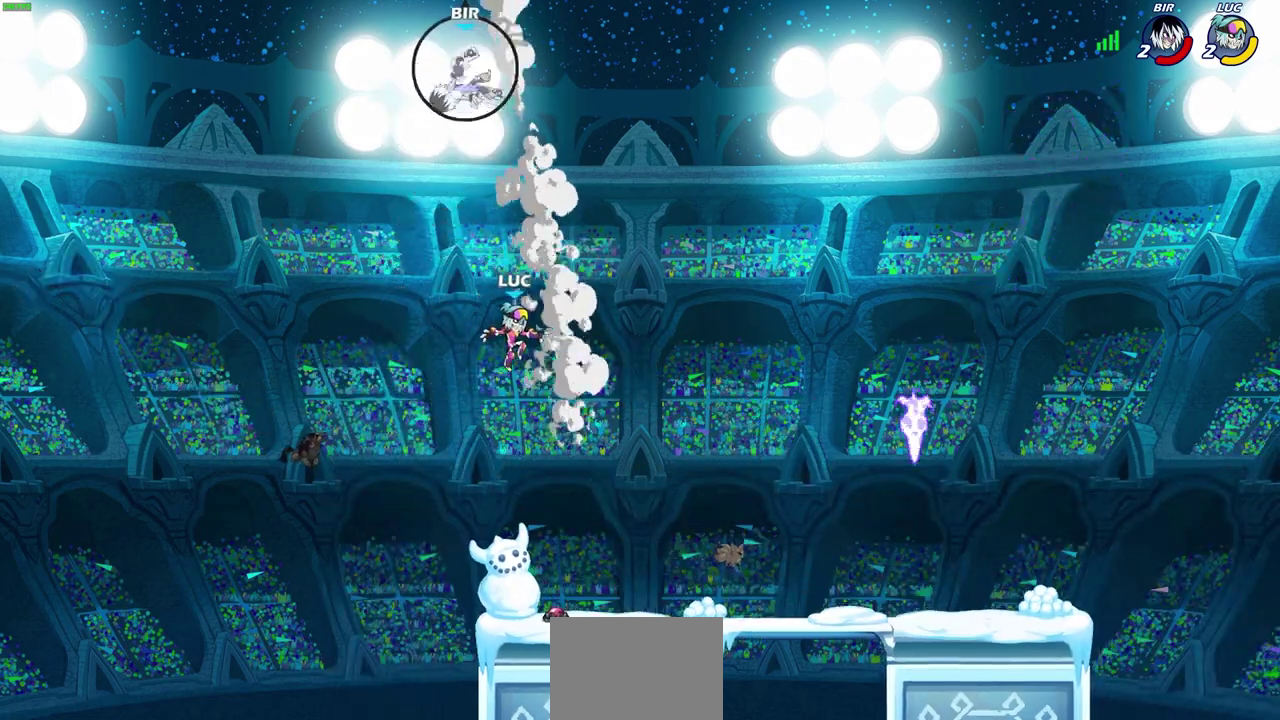
{"dt_ms": 600, "buttons": [], "left_stick": "right", "events": [[100, "left_stick", "down-right"], [233, "left_stick", "right"]]}
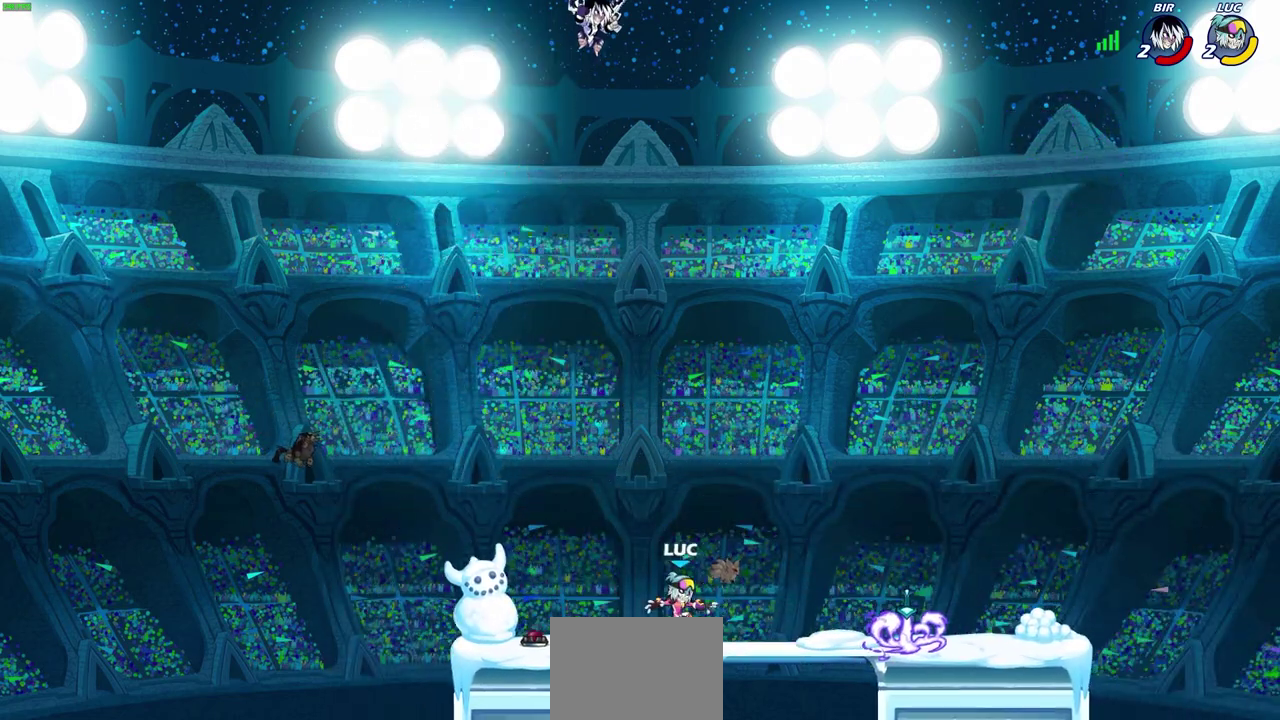
{"dt_ms": 500, "buttons": [], "left_stick": "left", "events": [[67, "R2", "down"], [100, "CROSS", "down"], [100, "left_stick", "up-right"], [183, "CROSS", "up"], [183, "left_stick", "right"], [200, "R2", "up"], [233, "left_stick", "down-right"], [283, "left_stick", "down"], [400, "left_stick", "down-left"], [450, "left_stick", "left"]]}
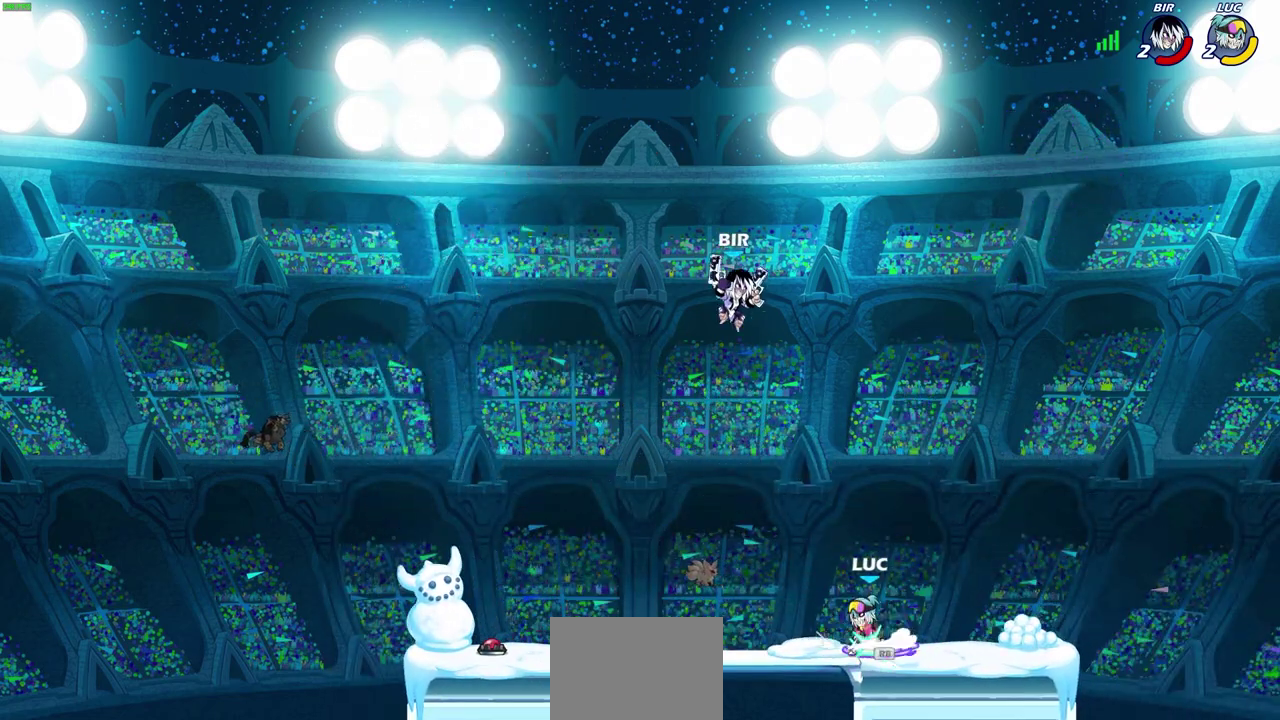
{"dt_ms": 500, "buttons": [], "left_stick": "up-right", "events": [[183, "R2", "down"], [267, "left_stick", "up-right"], [300, "R2", "up"]]}
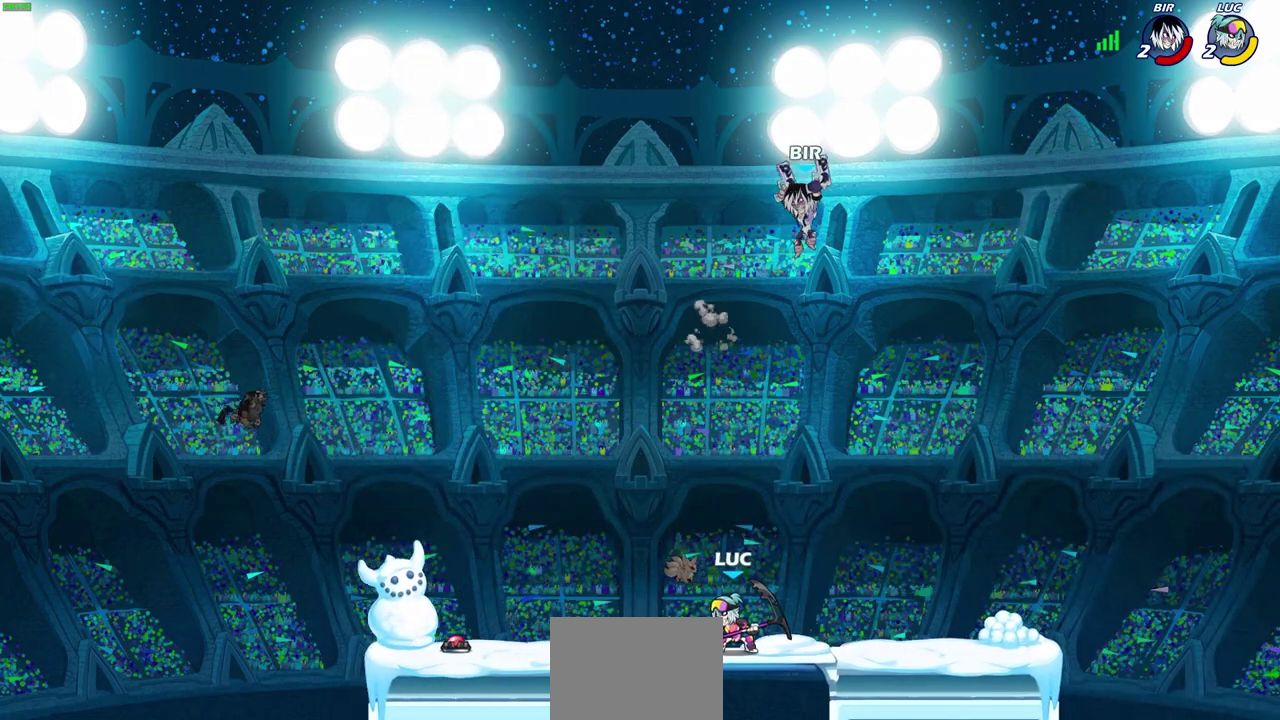
{"dt_ms": 300, "buttons": [], "left_stick": "center", "events": [[133, "left_stick", "up"], [183, "left_stick", "center"]]}
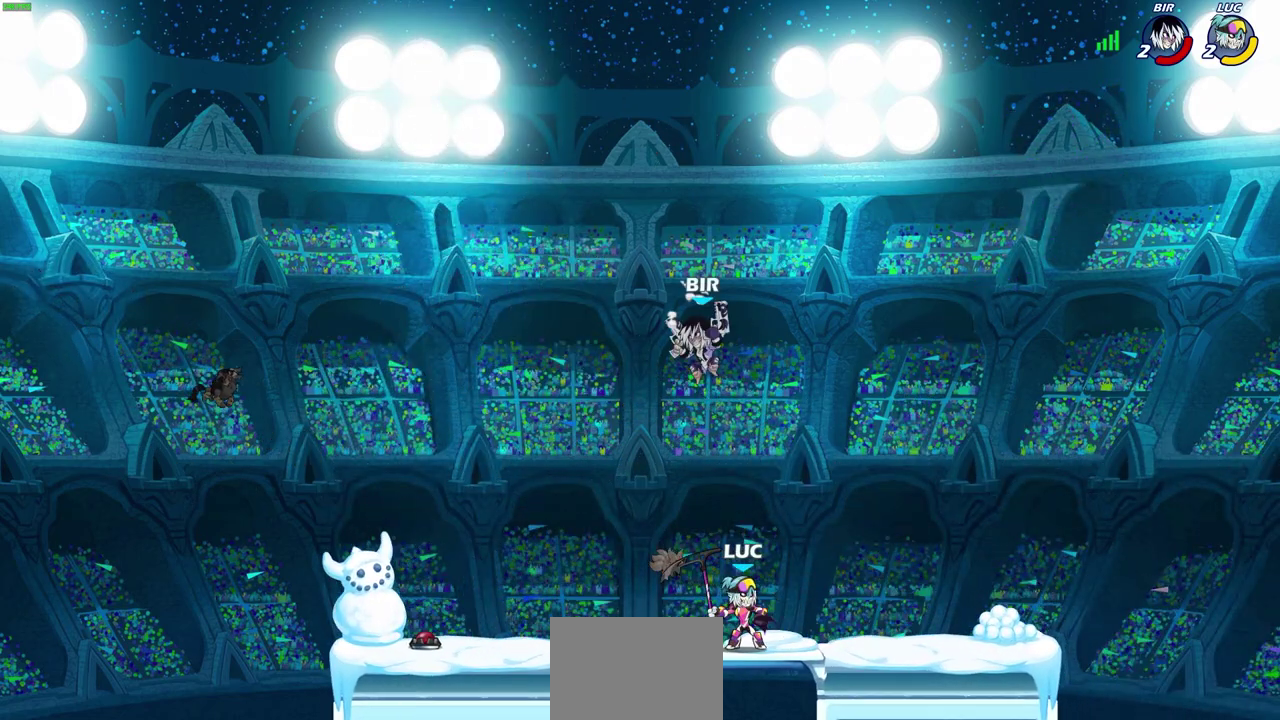
{"dt_ms": 300, "buttons": [], "left_stick": "center", "events": [[117, "left_stick", "left"], [250, "left_stick", "center"]]}
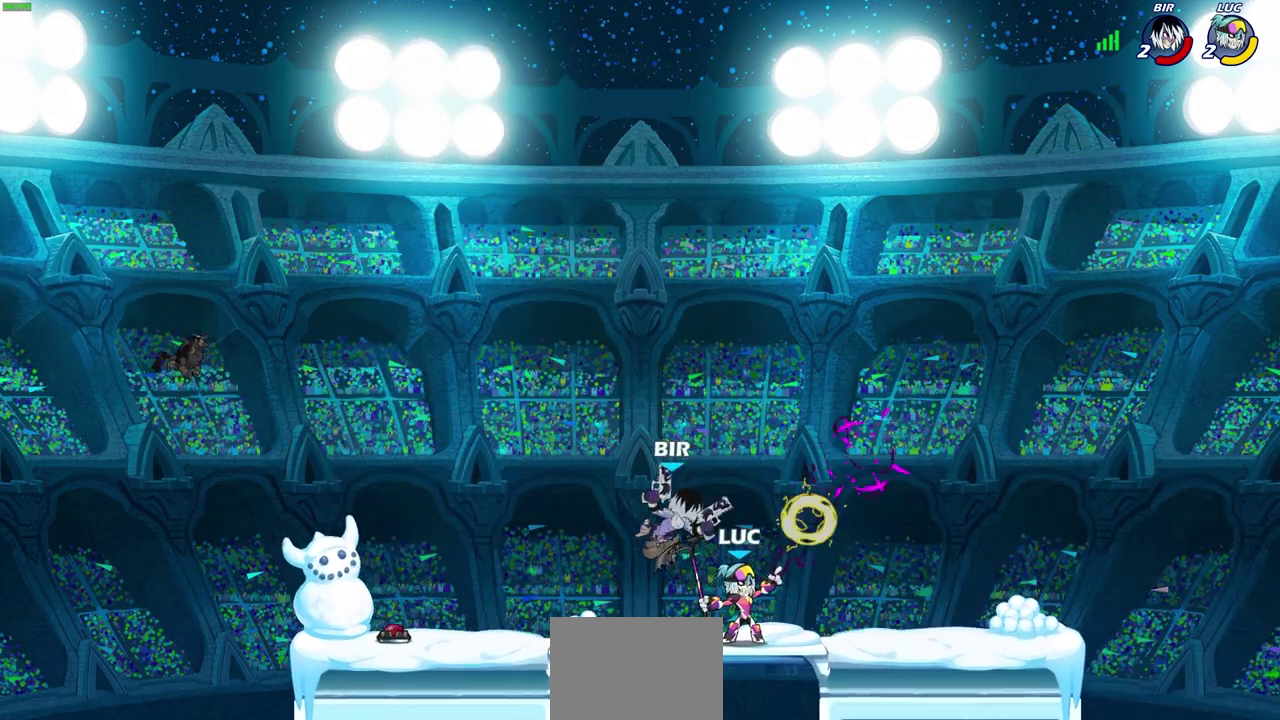
{"dt_ms": 500, "buttons": [], "left_stick": "center", "events": [[300, "SQUARE", "down"], [383, "SQUARE", "up"]]}
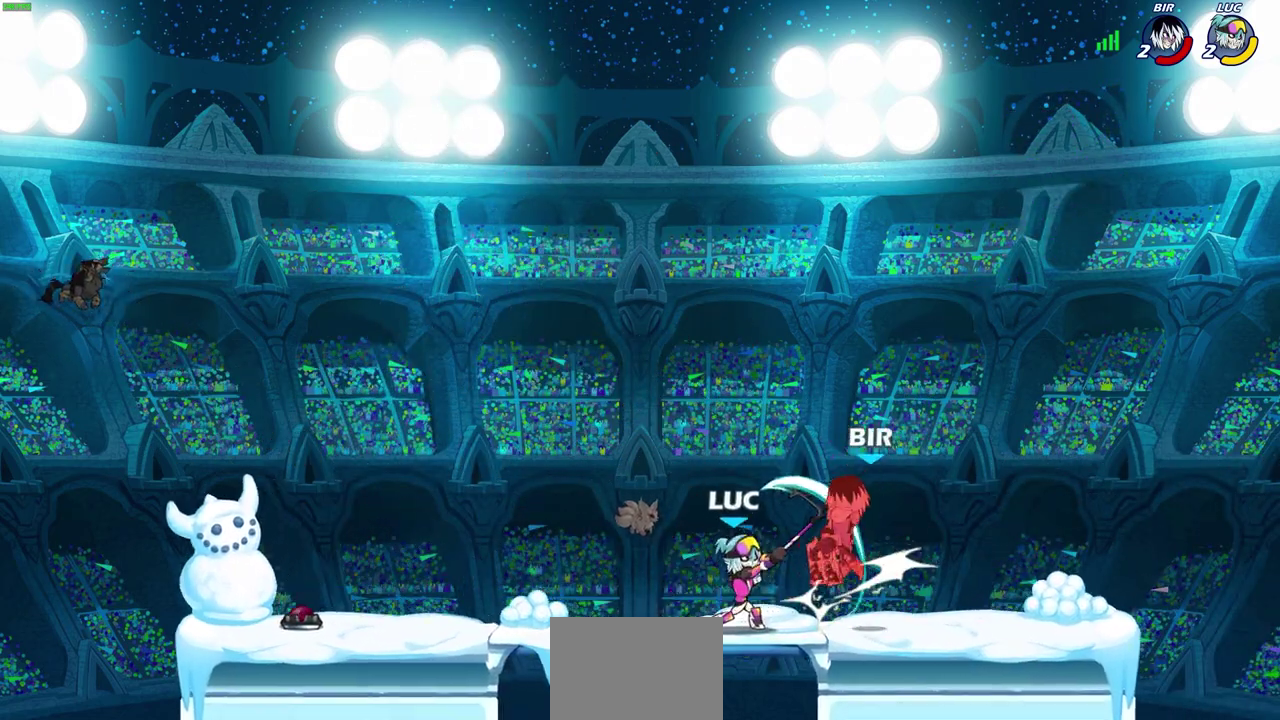
{"dt_ms": 500, "buttons": [], "left_stick": "center", "events": [[117, "CROSS", "down"], [117, "left_stick", "right"], [150, "SQUARE", "down"], [183, "CROSS", "up"], [200, "SQUARE", "up"], [250, "left_stick", "center"]]}
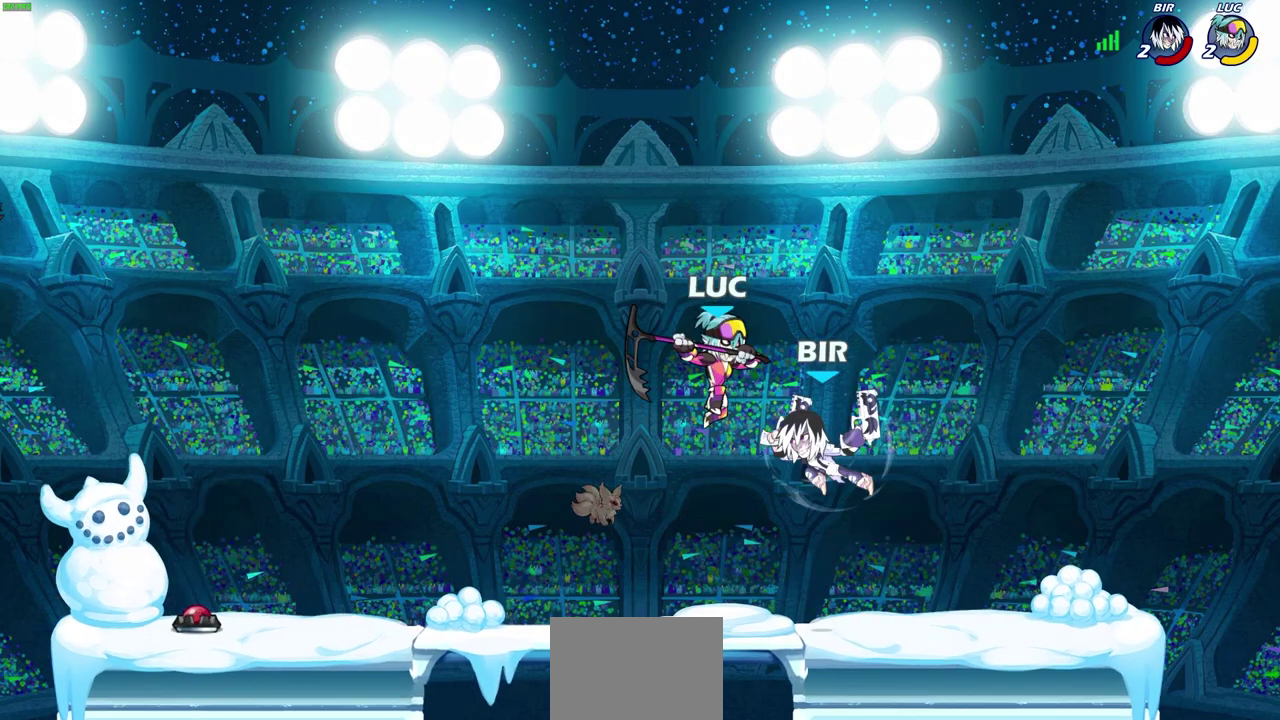
{"dt_ms": 600, "buttons": [], "left_stick": "down-left", "events": [[217, "left_stick", "up-left"], [267, "CROSS", "down"], [417, "CROSS", "up"], [467, "left_stick", "left"], [517, "left_stick", "down-left"]]}
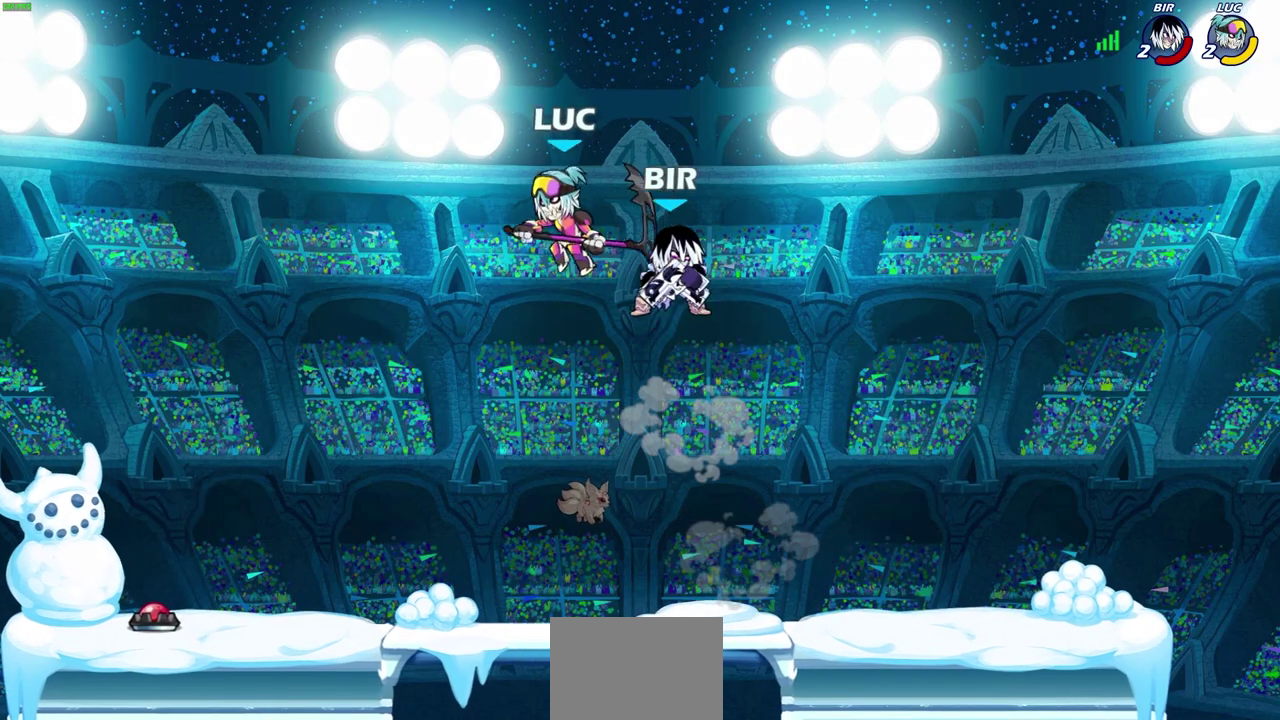
{"dt_ms": 500, "buttons": [], "left_stick": "right", "events": [[67, "left_stick", "right"], [150, "SQUARE", "down"], [233, "SQUARE", "up"], [383, "left_stick", "up-right"], [467, "left_stick", "right"]]}
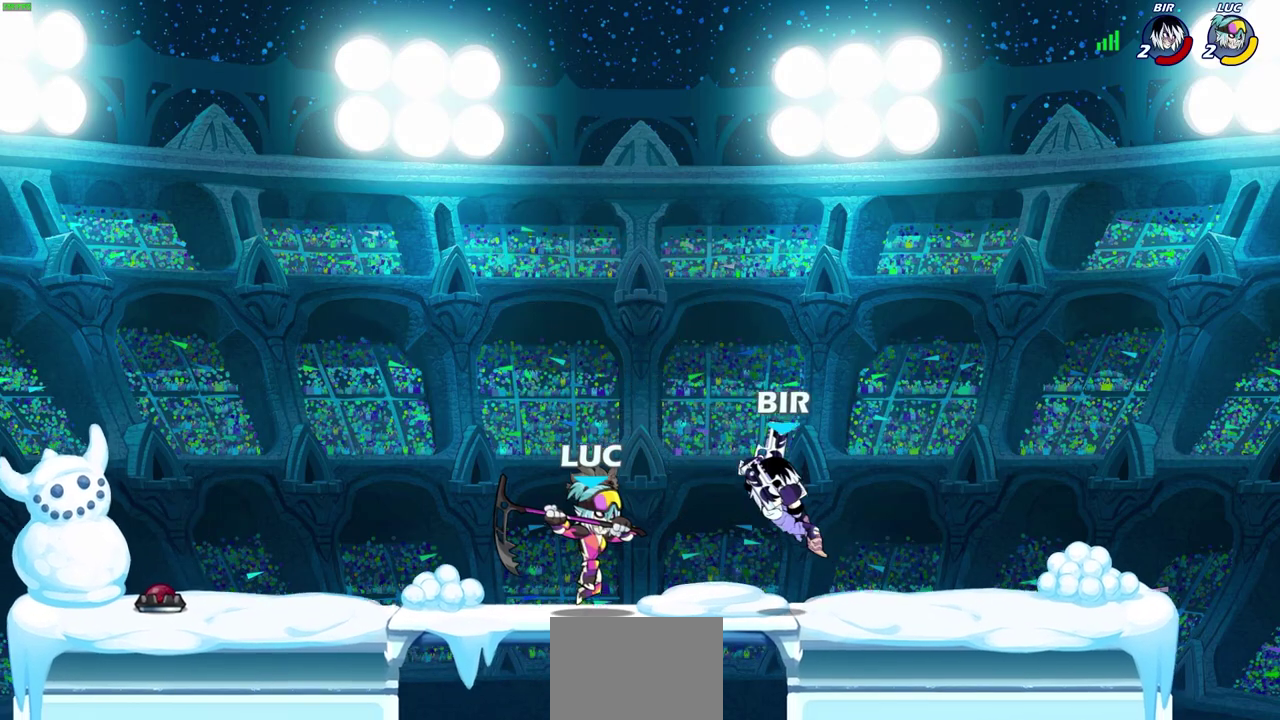
{"dt_ms": 500, "buttons": [], "left_stick": "center", "events": [[100, "left_stick", "up-left"], [167, "left_stick", "left"], [233, "CROSS", "down"], [317, "left_stick", "up-right"], [383, "CROSS", "up"], [400, "left_stick", "center"]]}
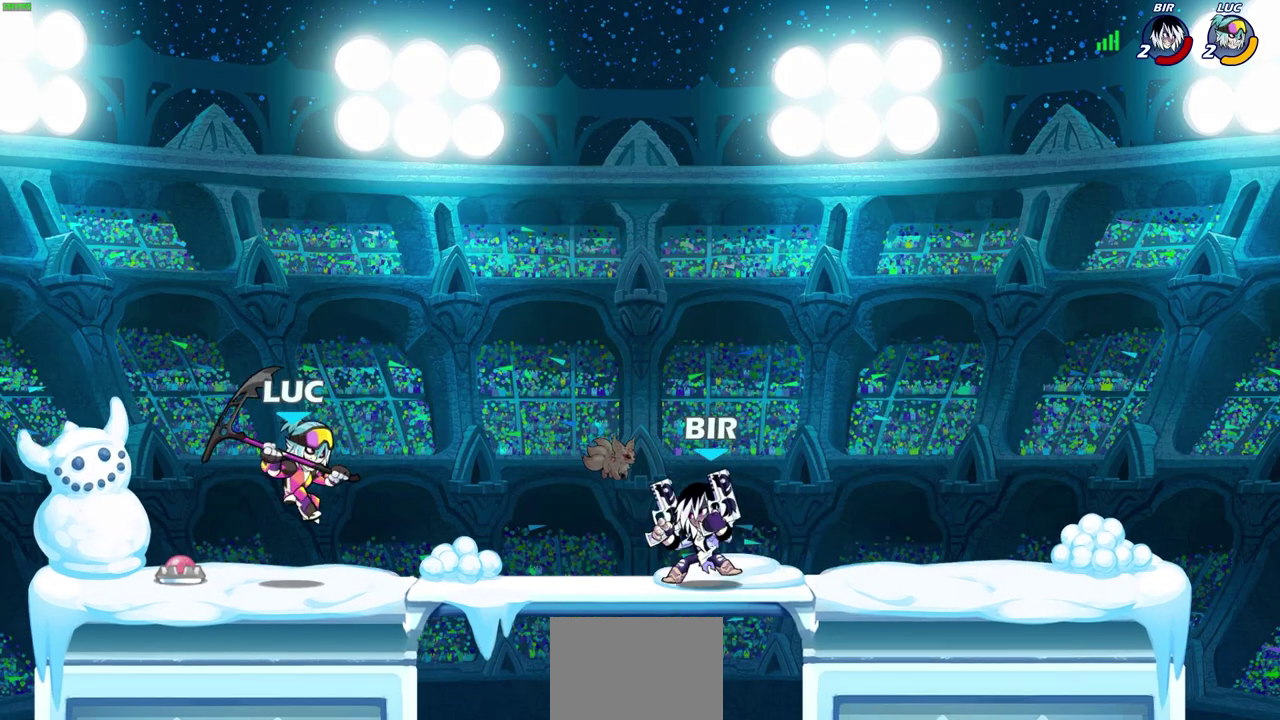
{"dt_ms": 600, "buttons": [], "left_stick": "right", "events": [[50, "R2", "down"], [50, "left_stick", "down"], [67, "SQUARE", "down"], [167, "SQUARE", "up"], [183, "R2", "up"], [183, "left_stick", "right"]]}
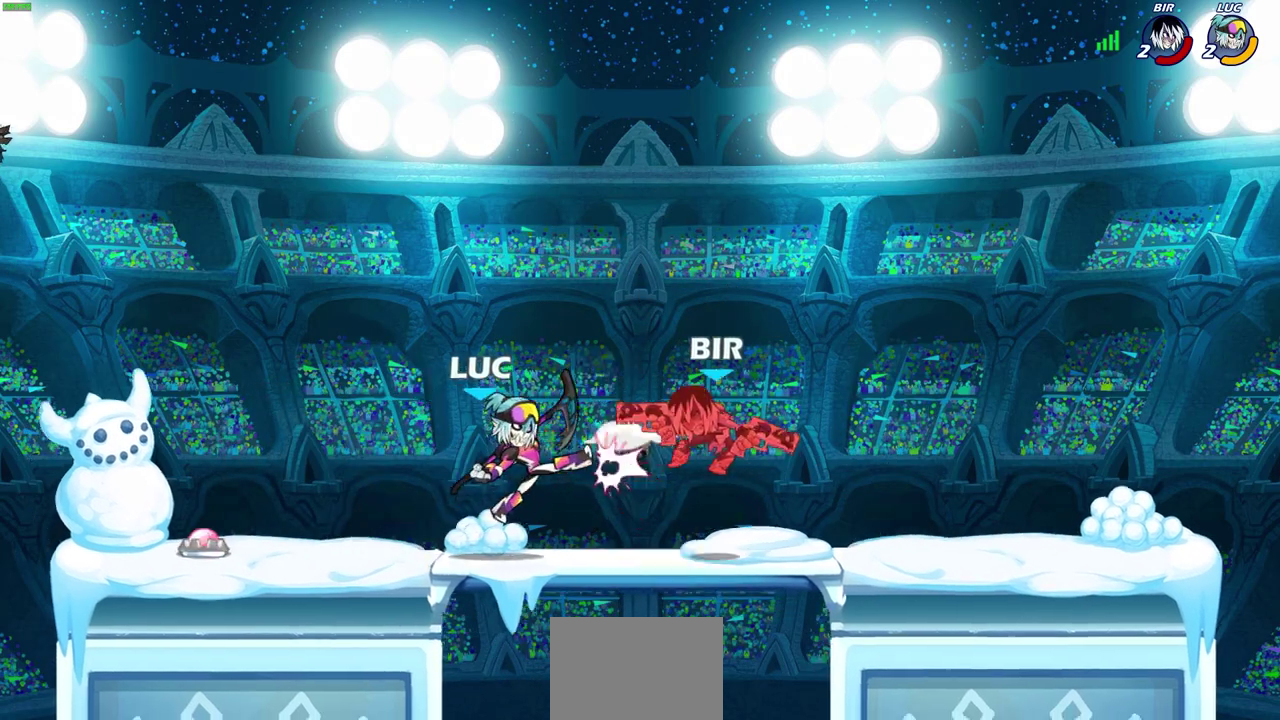
{"dt_ms": 600, "buttons": [], "left_stick": "right", "events": []}
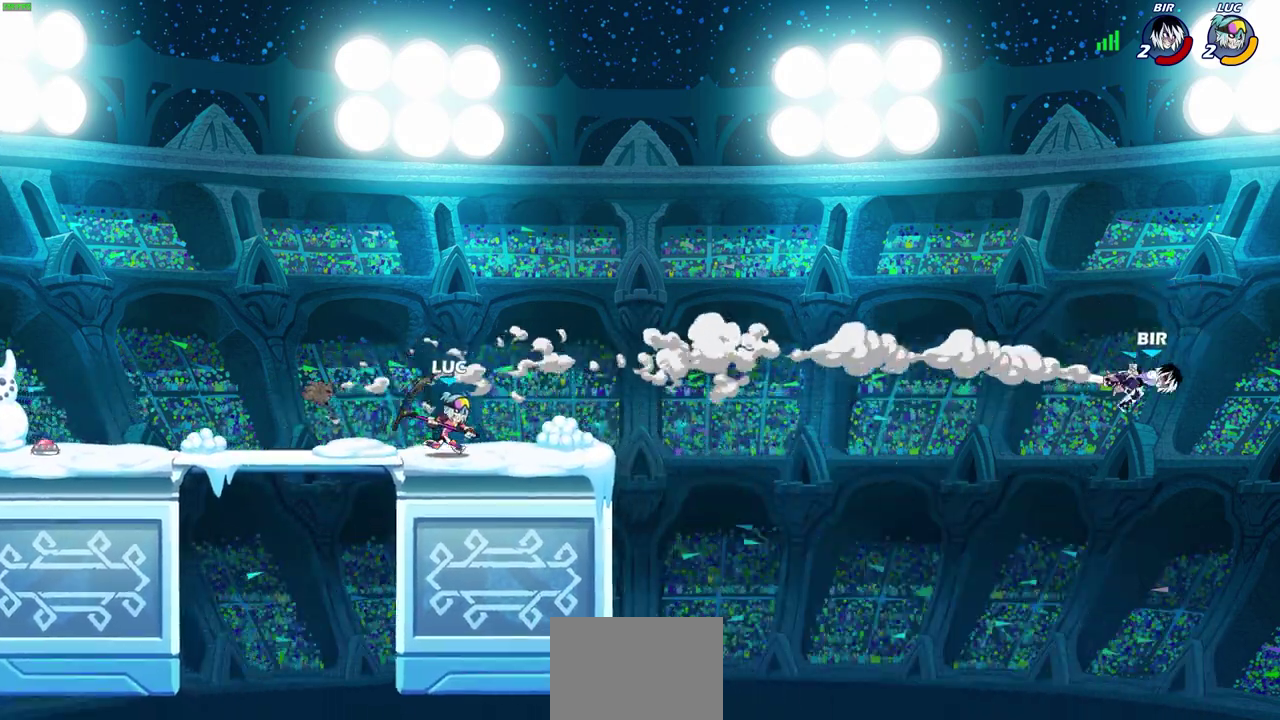
{"dt_ms": 600, "buttons": [], "left_stick": "left", "events": [[550, "left_stick", "left"]]}
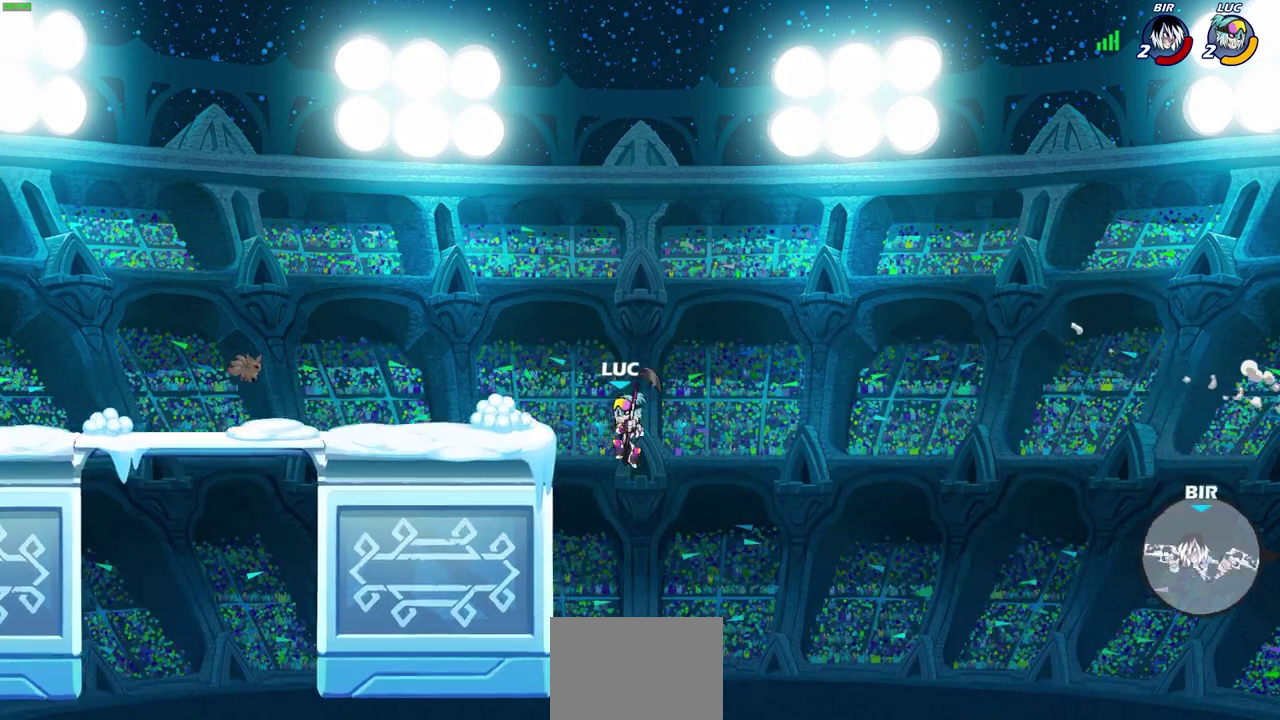
{"dt_ms": 300, "buttons": [], "left_stick": "left", "events": []}
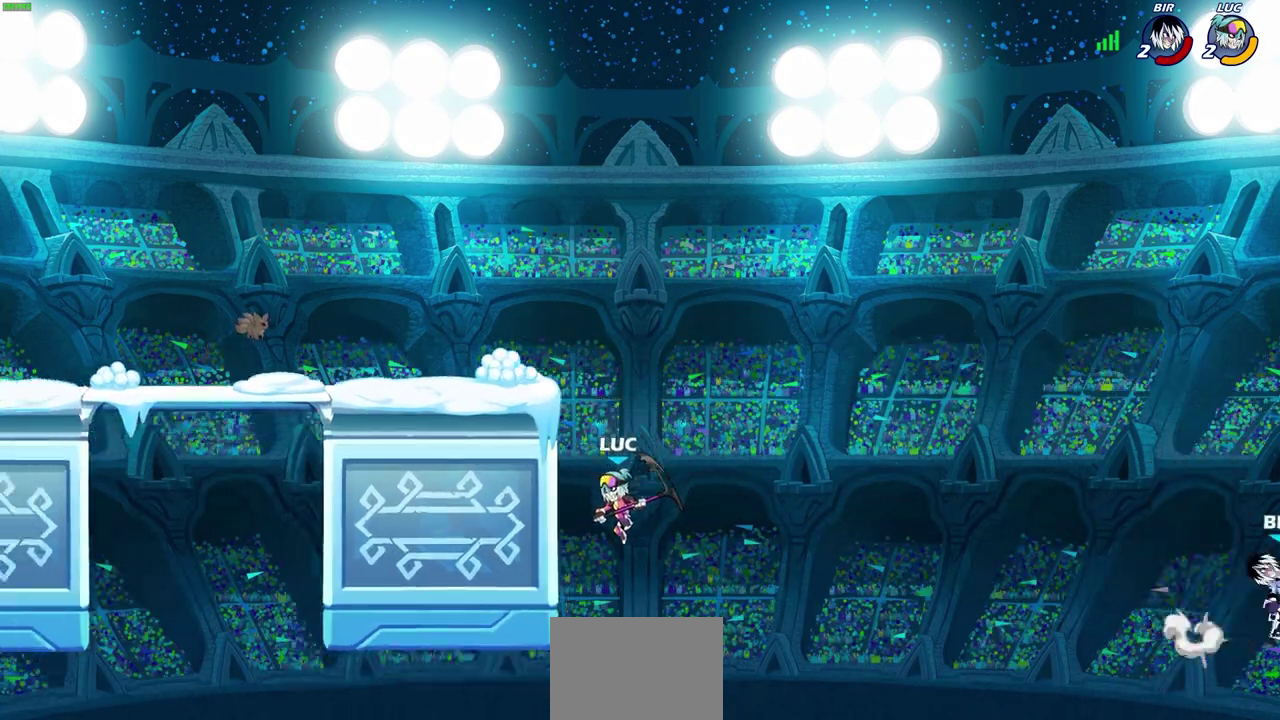
{"dt_ms": 500, "buttons": [], "left_stick": "right", "events": [[67, "CROSS", "down"], [167, "left_stick", "up-left"], [183, "CROSS", "up"], [233, "left_stick", "up-right"], [383, "left_stick", "right"]]}
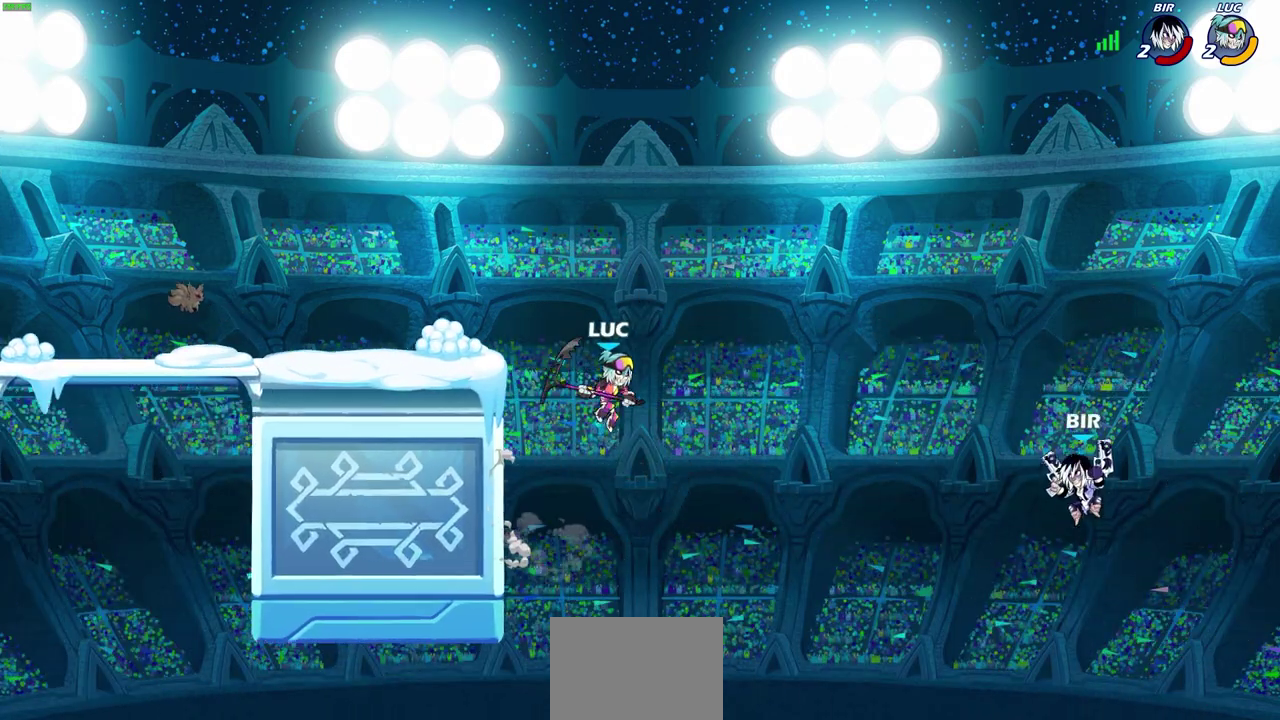
{"dt_ms": 300, "buttons": [], "left_stick": "right", "events": [[133, "R2", "down"], [233, "R2", "up"]]}
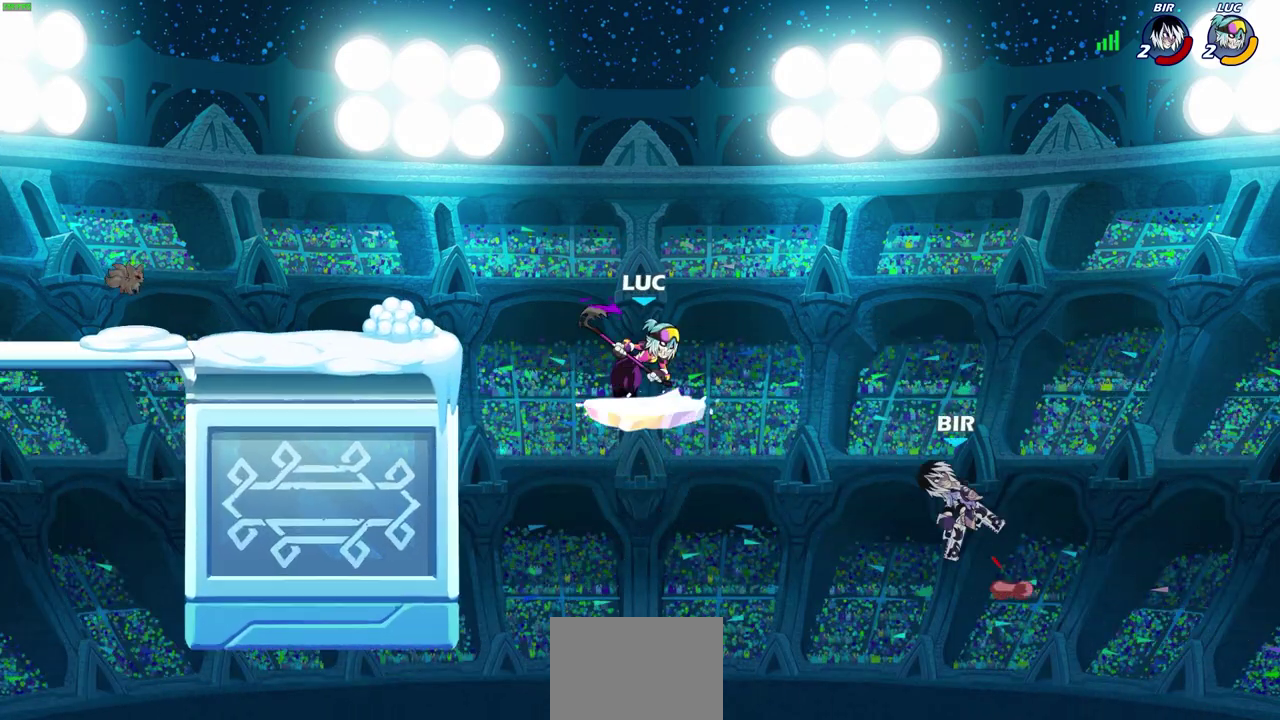
{"dt_ms": 700, "buttons": [], "left_stick": "left", "events": [[317, "left_stick", "center"], [567, "left_stick", "left"]]}
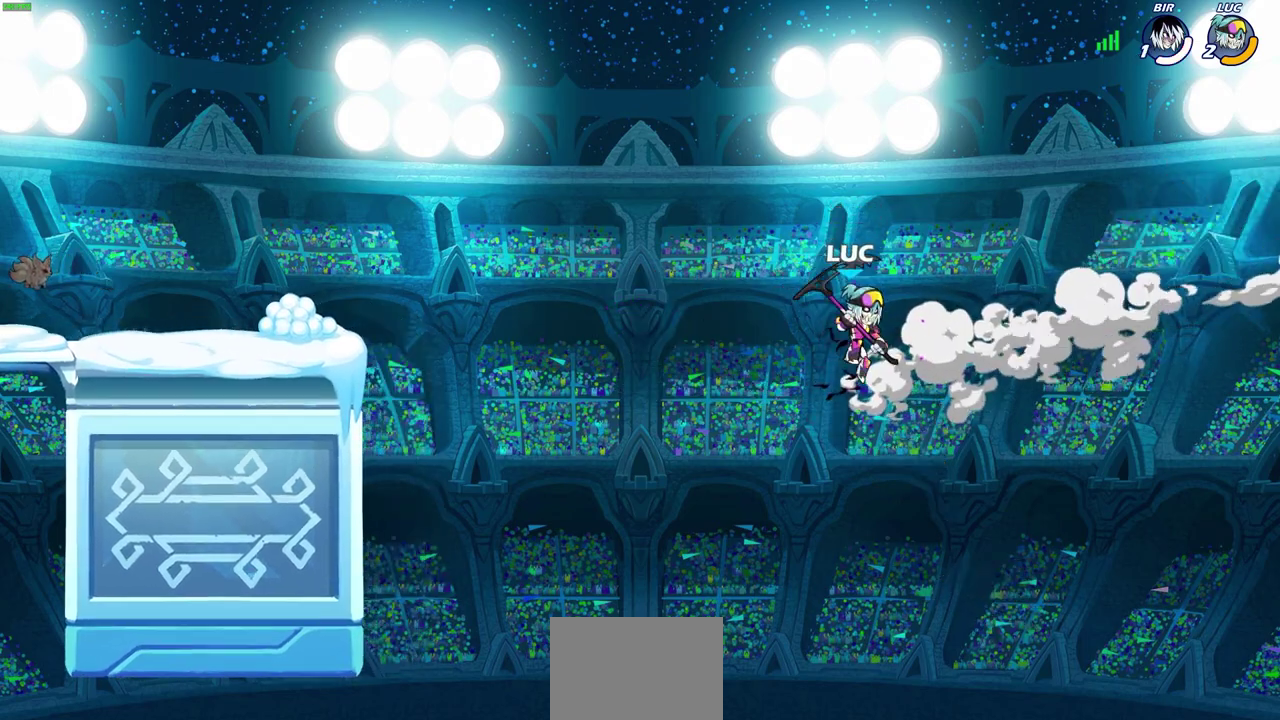
{"dt_ms": 500, "buttons": [], "left_stick": "left", "events": []}
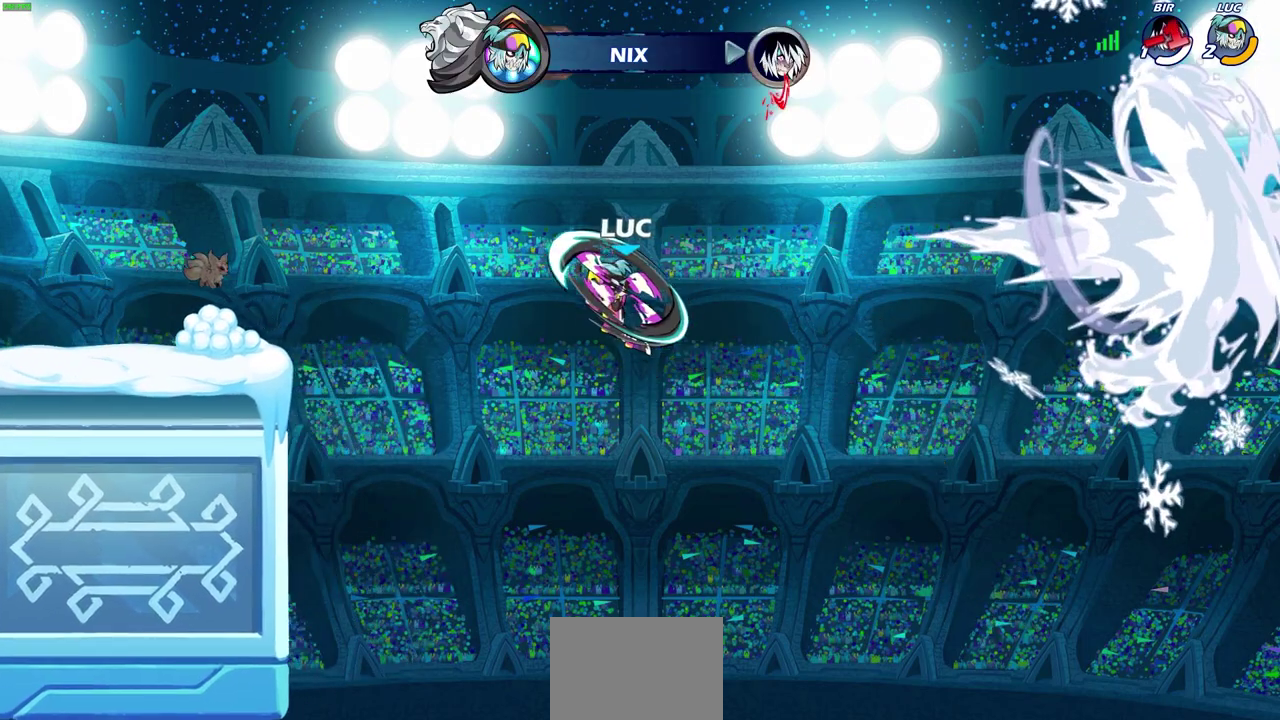
{"dt_ms": 600, "buttons": [], "left_stick": "left", "events": [[450, "CROSS", "down"], [533, "CROSS", "up"]]}
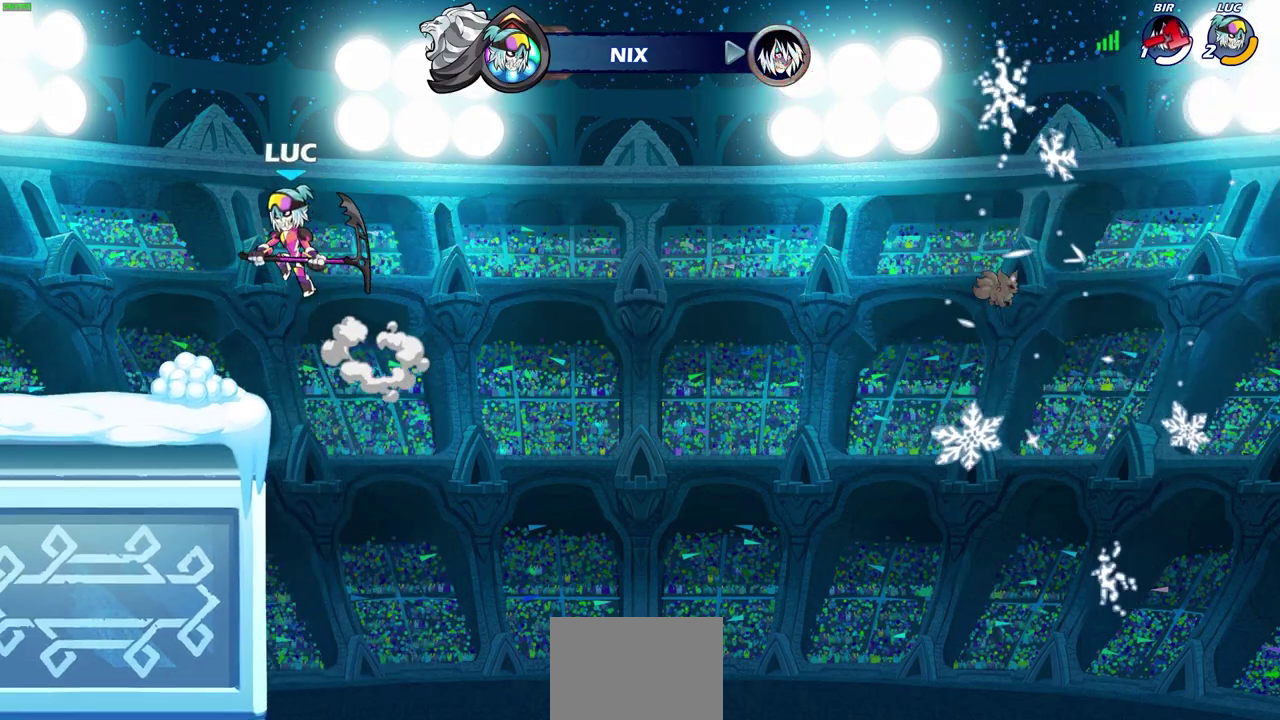
{"dt_ms": 400, "buttons": [], "left_stick": "left", "events": [[50, "left_stick", "down-left"], [367, "left_stick", "left"]]}